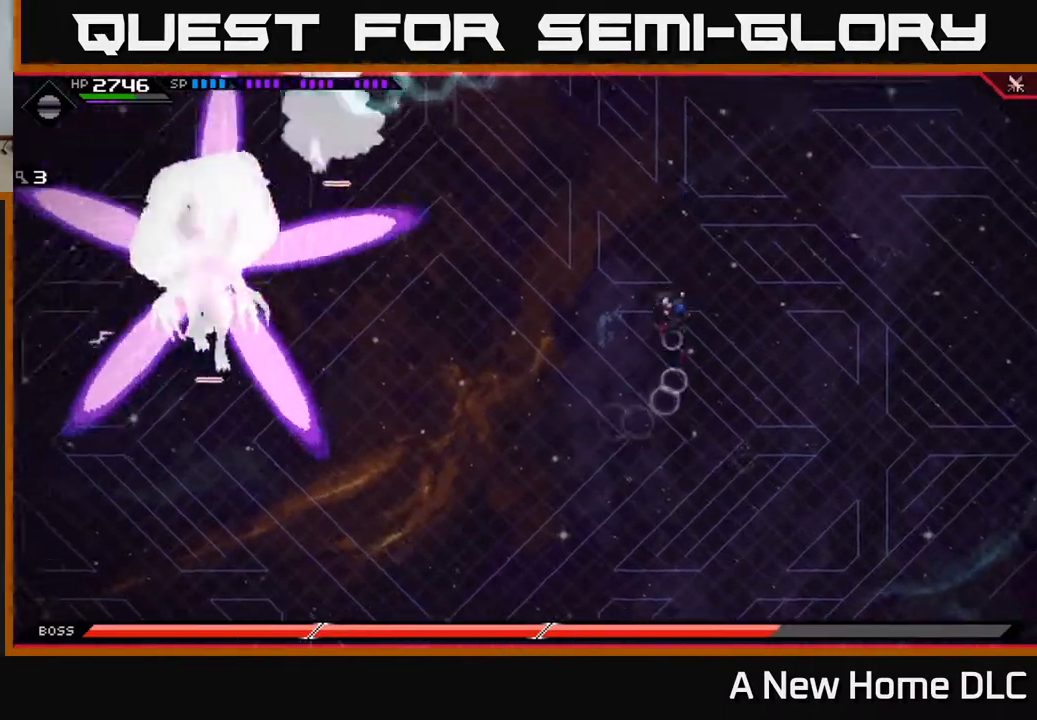
Gameplay with a controller (Xbox layout); each line is a JSON object with the inputs held at the frame after it. "events" lists button and stick changes between this image and that frame as [ms after this image, input, new state], when the widget could be followed in between.
{"buttons": [], "left_stick": "left", "right_stick": "center", "events": [[100, "left_stick", "left"]]}
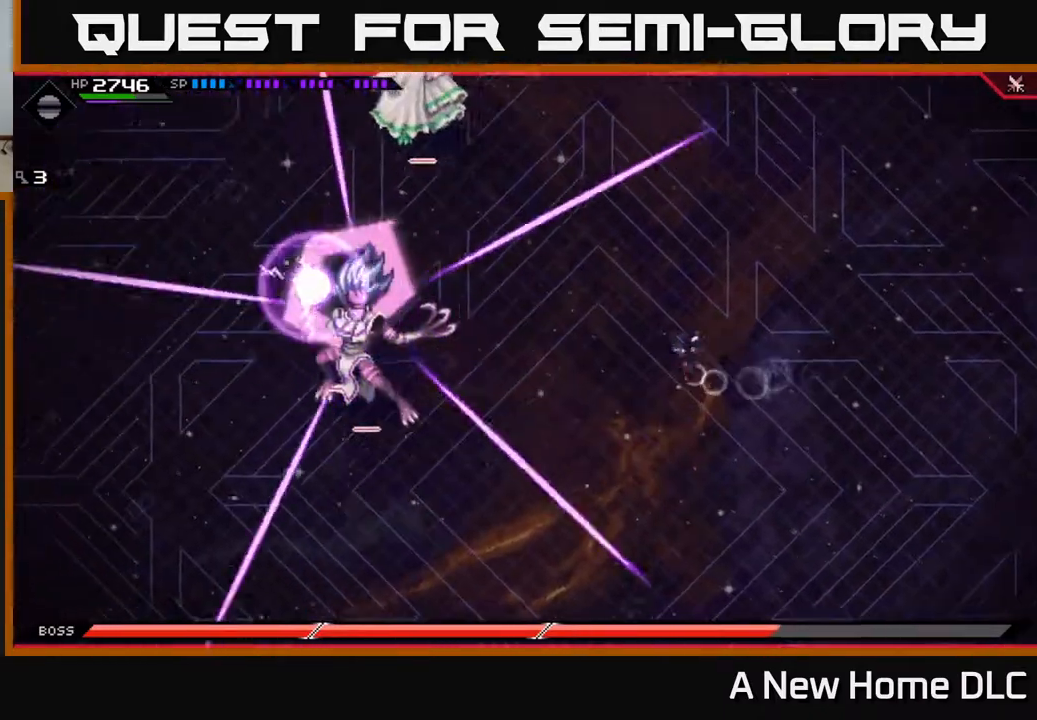
{"buttons": ["L1"], "left_stick": "down", "right_stick": "center", "events": [[17, "left_stick", "down-left"], [117, "left_stick", "down"], [283, "L1", "down"], [367, "L1", "up"], [450, "L1", "down"]]}
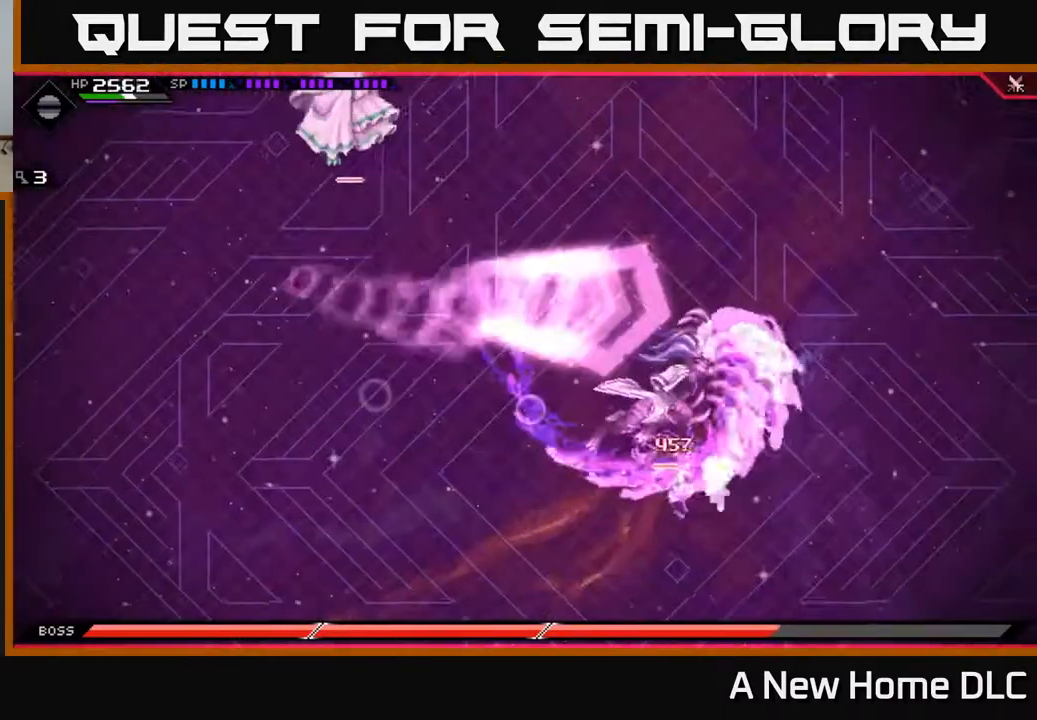
{"buttons": ["L1"], "left_stick": "up", "right_stick": "center", "events": [[33, "L1", "up"], [183, "left_stick", "center"], [250, "left_stick", "up"], [367, "DPAD_LEFT", "down"], [450, "DPAD_LEFT", "up"], [450, "L1", "down"]]}
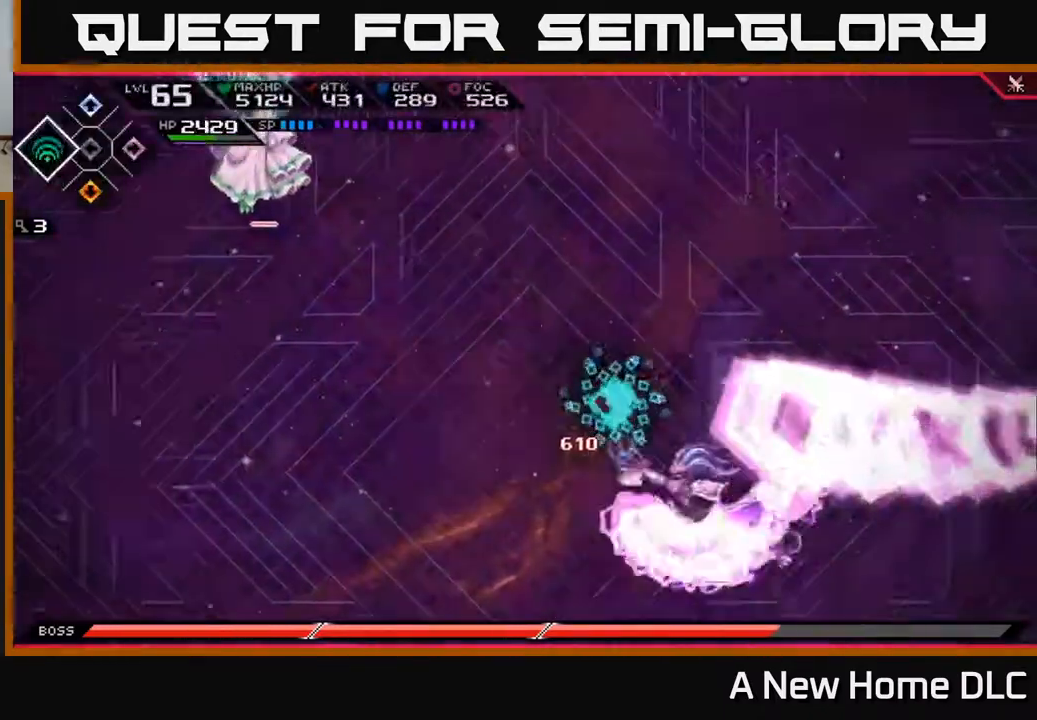
{"buttons": [], "left_stick": "down", "right_stick": "center", "events": [[67, "L1", "up"], [350, "left_stick", "down"]]}
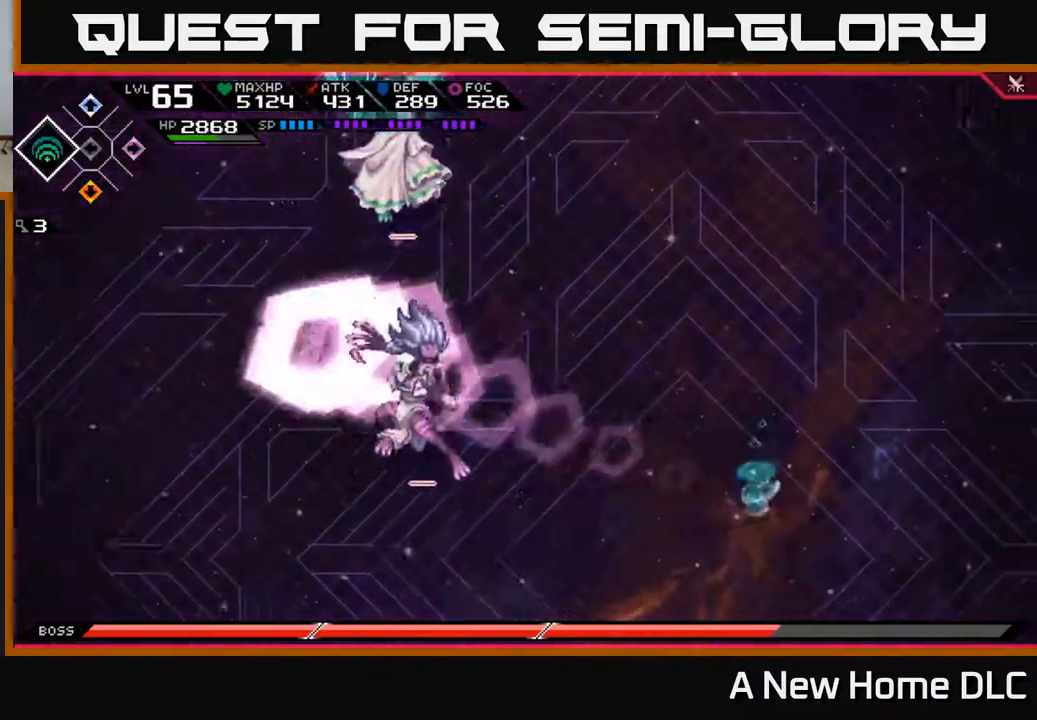
{"buttons": [], "left_stick": "up-left", "right_stick": "center", "events": [[17, "L1", "down"], [133, "L1", "up"], [333, "left_stick", "left"], [450, "left_stick", "up-left"]]}
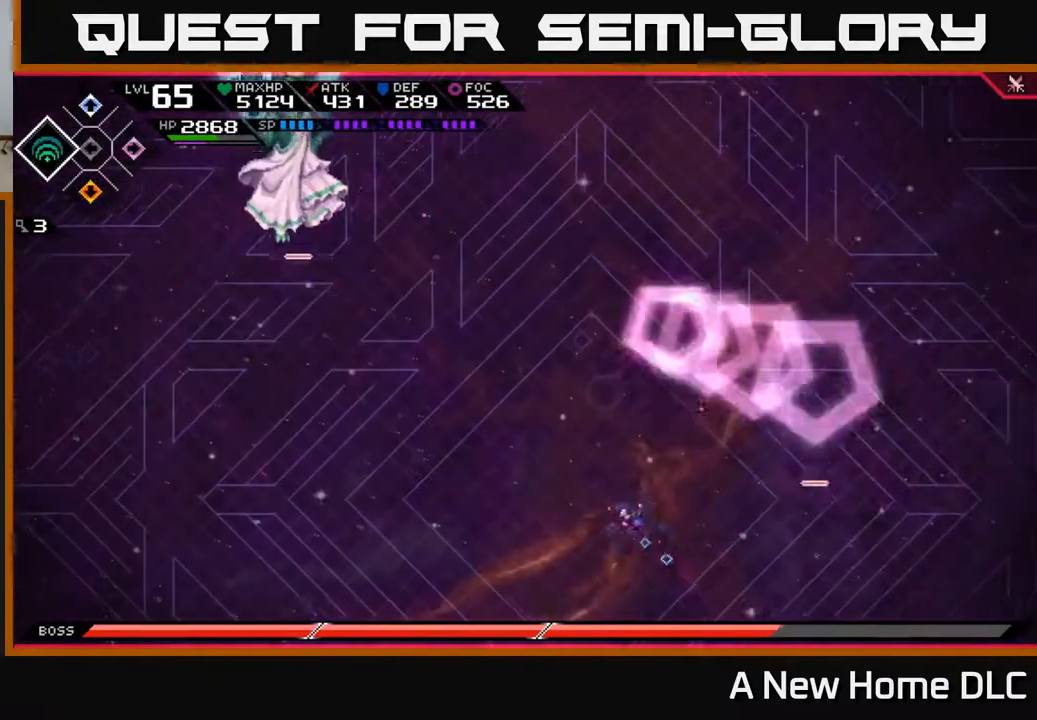
{"buttons": [], "left_stick": "up-right", "right_stick": "center", "events": [[167, "left_stick", "up"], [467, "left_stick", "up-right"]]}
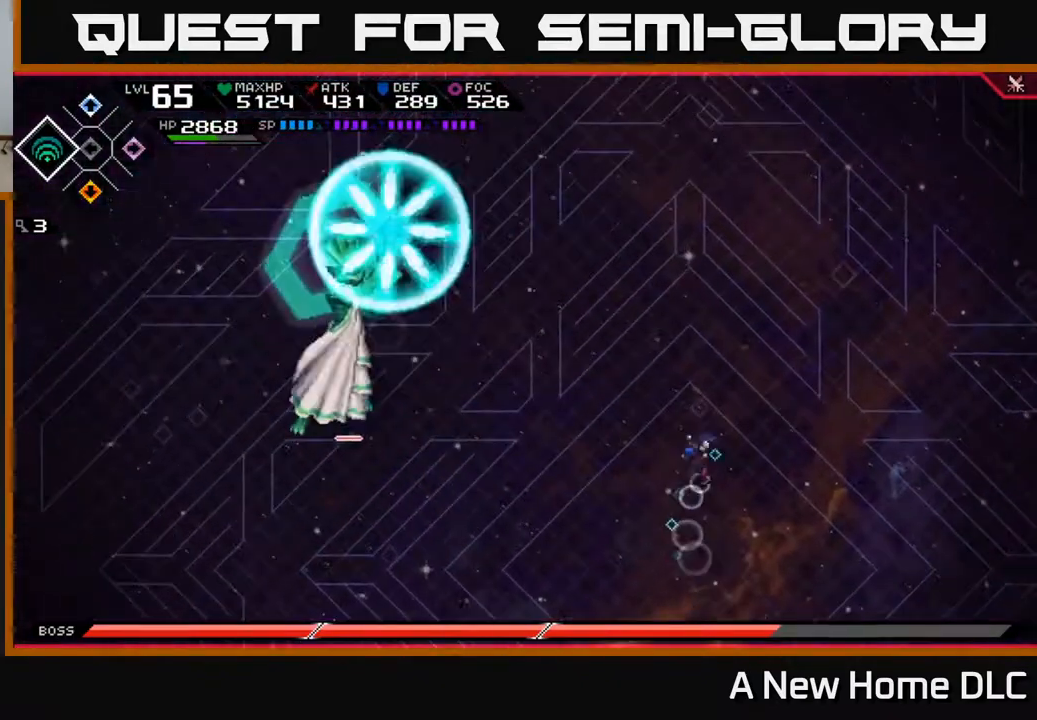
{"buttons": [], "left_stick": "down-left", "right_stick": "center", "events": [[50, "left_stick", "center"], [250, "left_stick", "up"], [450, "left_stick", "down-left"]]}
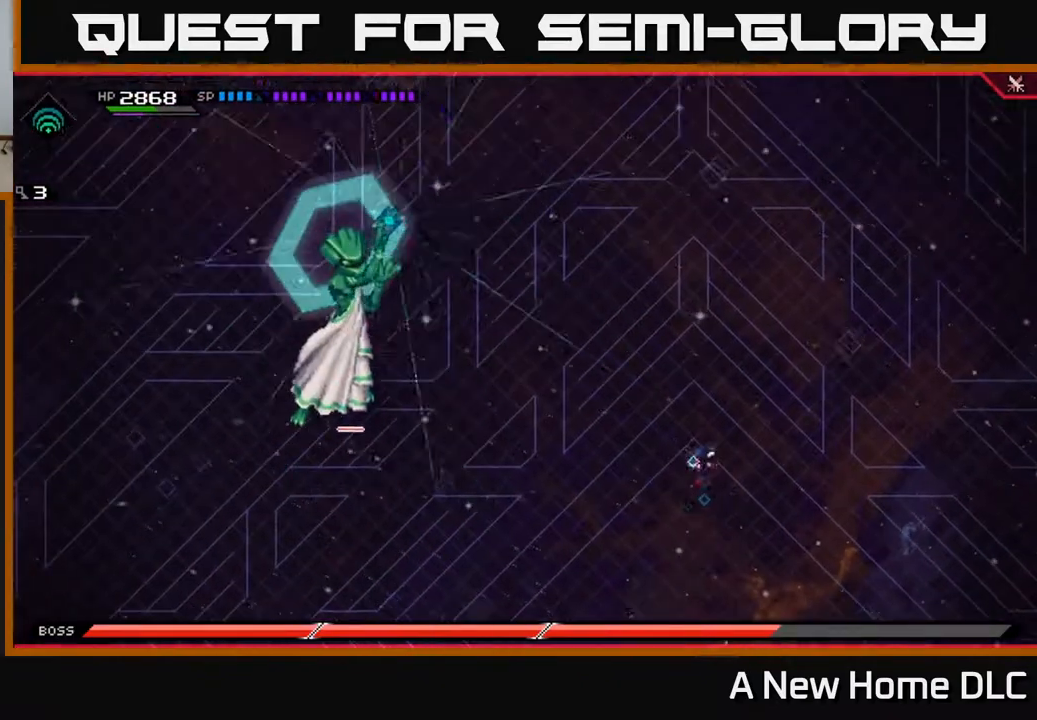
{"buttons": ["L1"], "left_stick": "down-left", "right_stick": "center", "events": [[167, "L1", "down"], [283, "L1", "up"], [467, "L1", "down"]]}
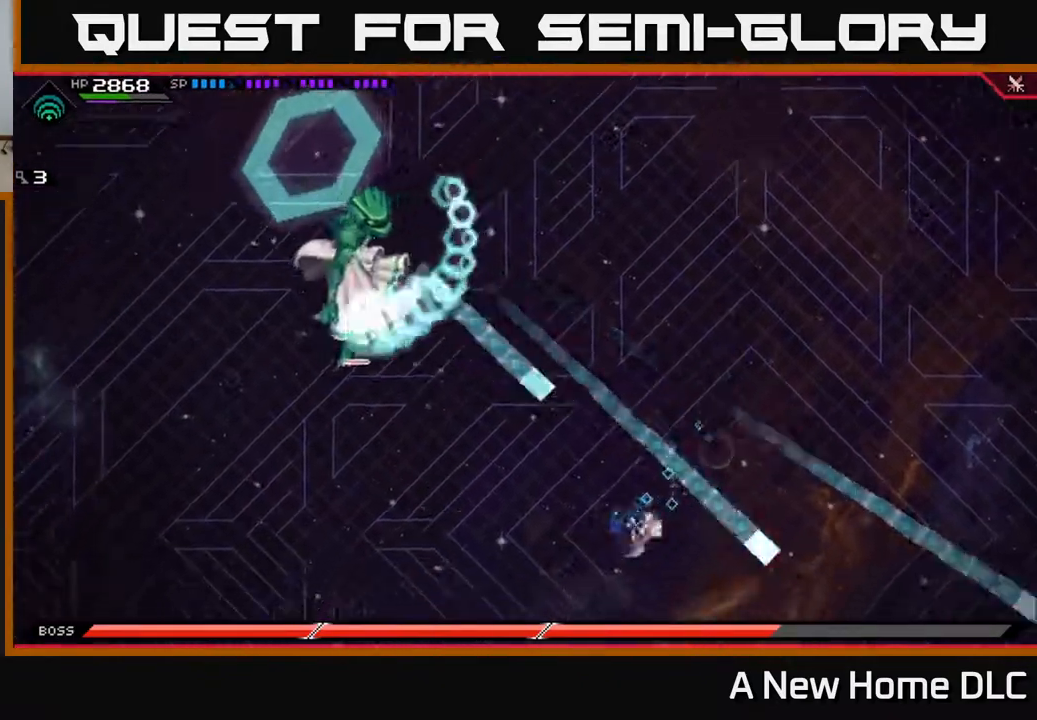
{"buttons": [], "left_stick": "down-left", "right_stick": "center", "events": [[67, "L1", "up"], [200, "L1", "down"], [283, "L1", "up"], [400, "L1", "down"], [467, "L1", "up"]]}
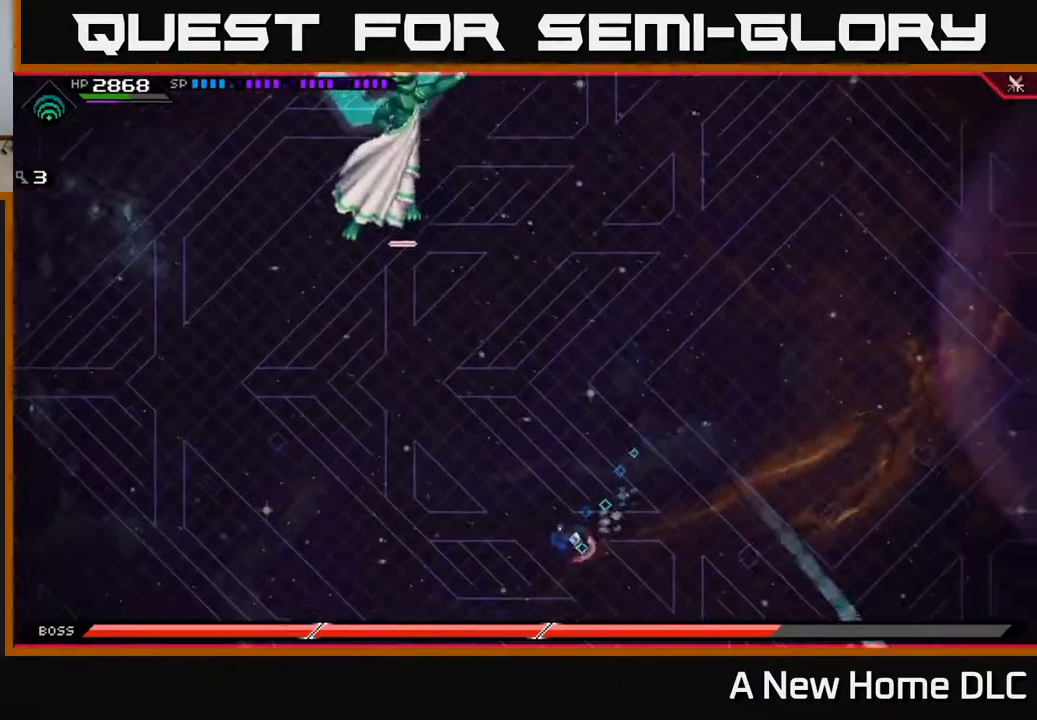
{"buttons": [], "left_stick": "up-right", "right_stick": "center", "events": [[117, "left_stick", "center"], [183, "left_stick", "up-right"]]}
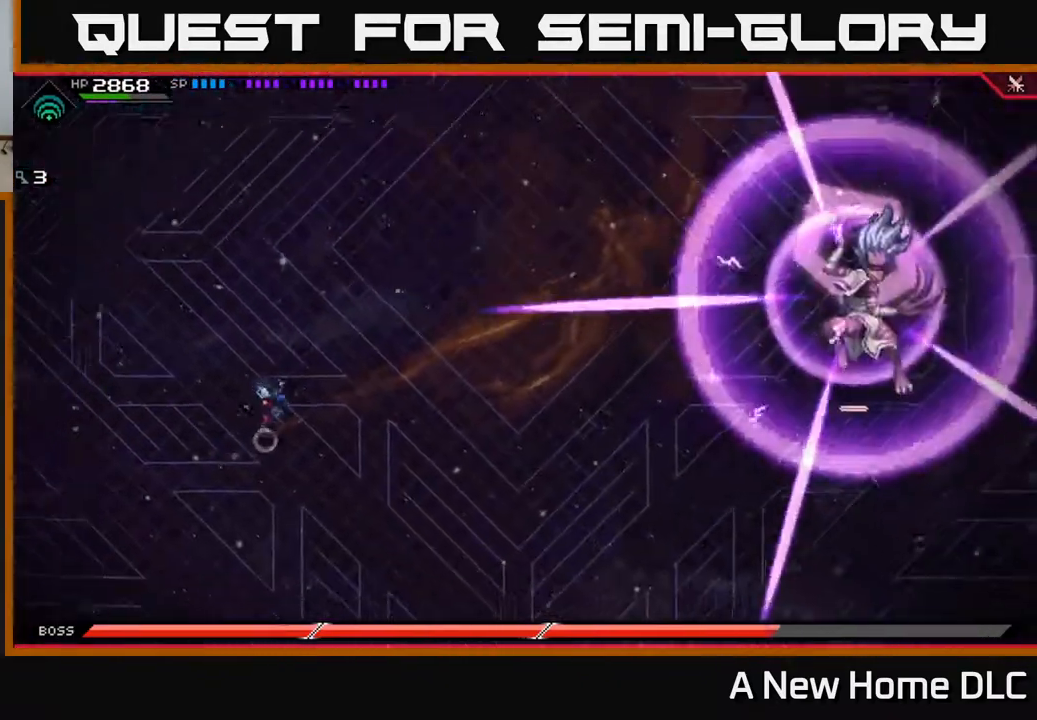
{"buttons": ["L1"], "left_stick": "up", "right_stick": "center", "events": [[33, "left_stick", "up-left"], [83, "left_stick", "down-left"], [250, "left_stick", "up-left"], [333, "left_stick", "up"], [433, "L1", "down"]]}
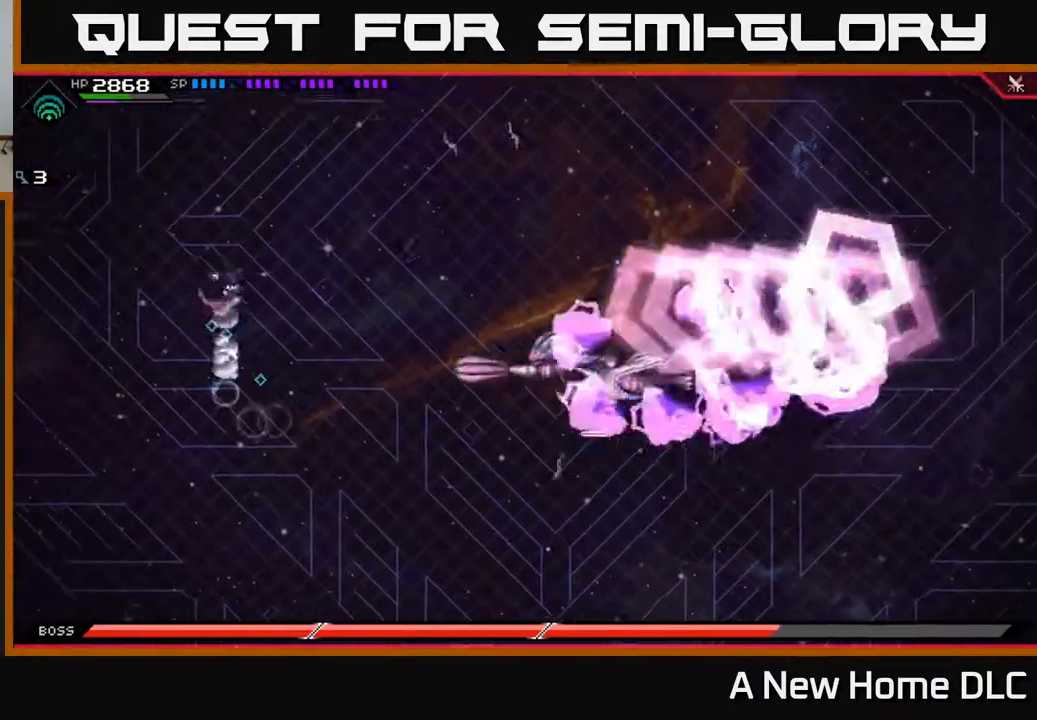
{"buttons": [], "left_stick": "down", "right_stick": "center", "events": [[33, "L1", "up"], [117, "L1", "down"], [233, "L1", "up"], [317, "left_stick", "right"], [400, "left_stick", "down"]]}
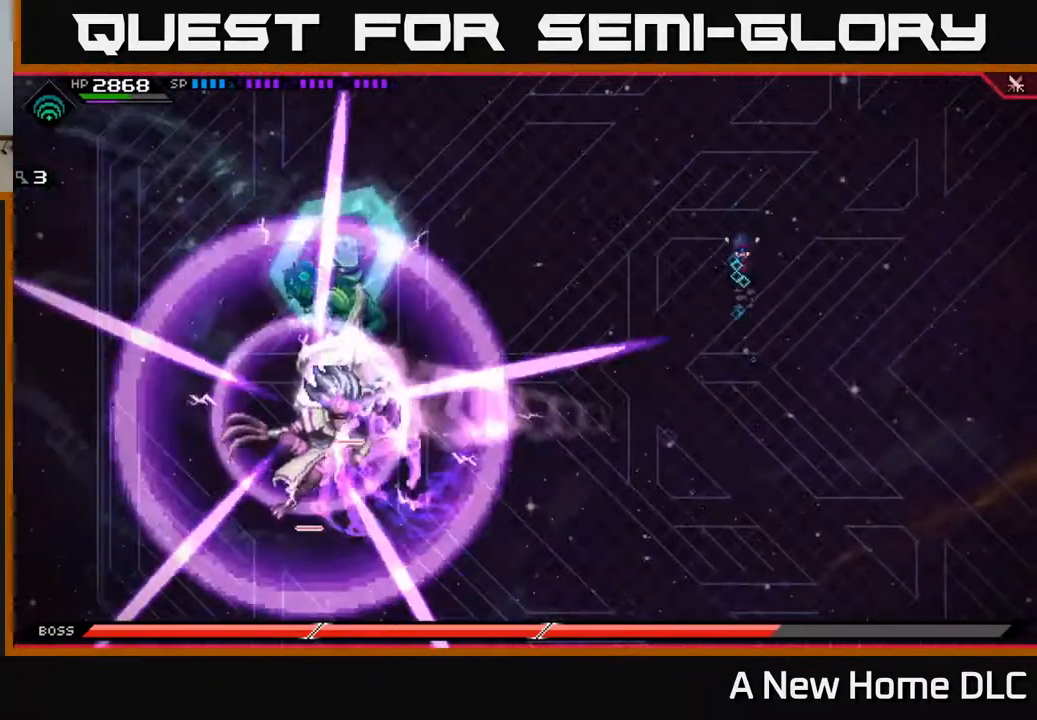
{"buttons": ["L1"], "left_stick": "down-right", "right_stick": "center", "events": [[167, "left_stick", "down-right"], [300, "L1", "down"], [400, "L1", "up"], [467, "L1", "down"]]}
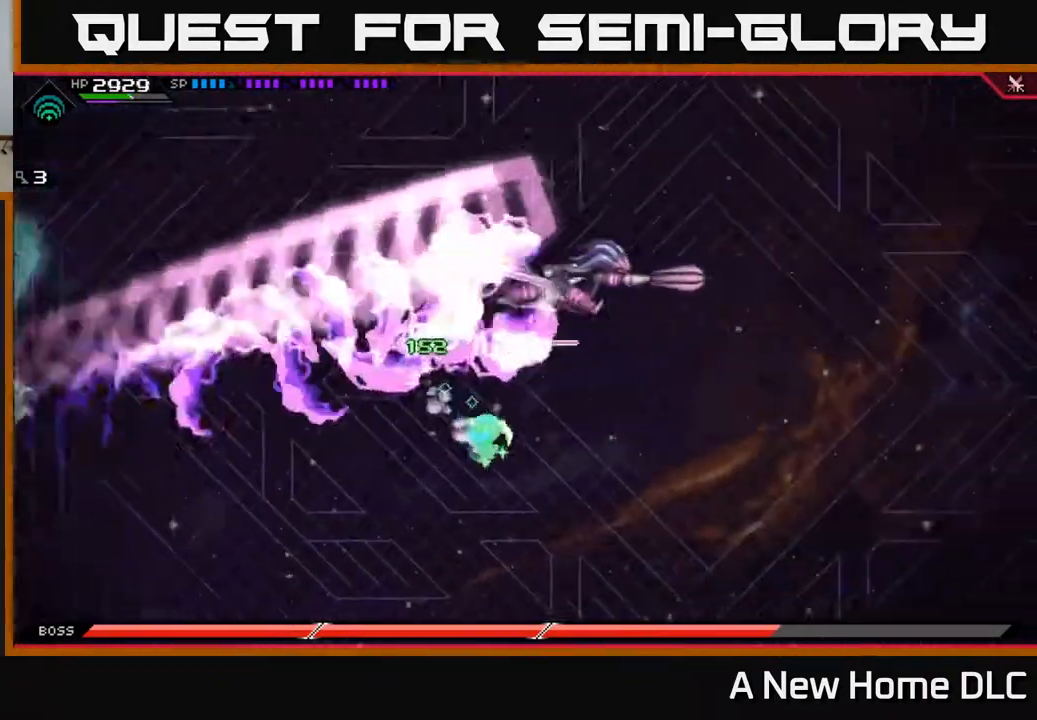
{"buttons": ["L1"], "left_stick": "up-right", "right_stick": "center", "events": [[50, "L1", "up"], [133, "left_stick", "right"], [233, "L1", "down"], [283, "left_stick", "up-right"], [350, "L1", "up"], [467, "L1", "down"]]}
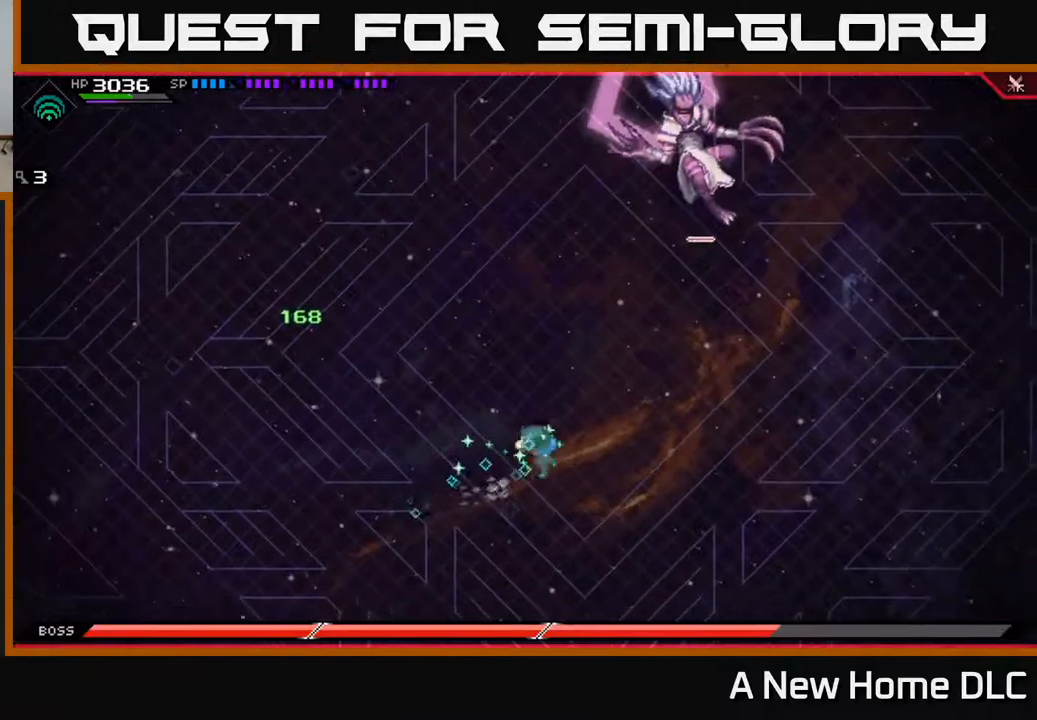
{"buttons": [], "left_stick": "up", "right_stick": "center", "events": [[67, "L1", "up"], [100, "left_stick", "up"]]}
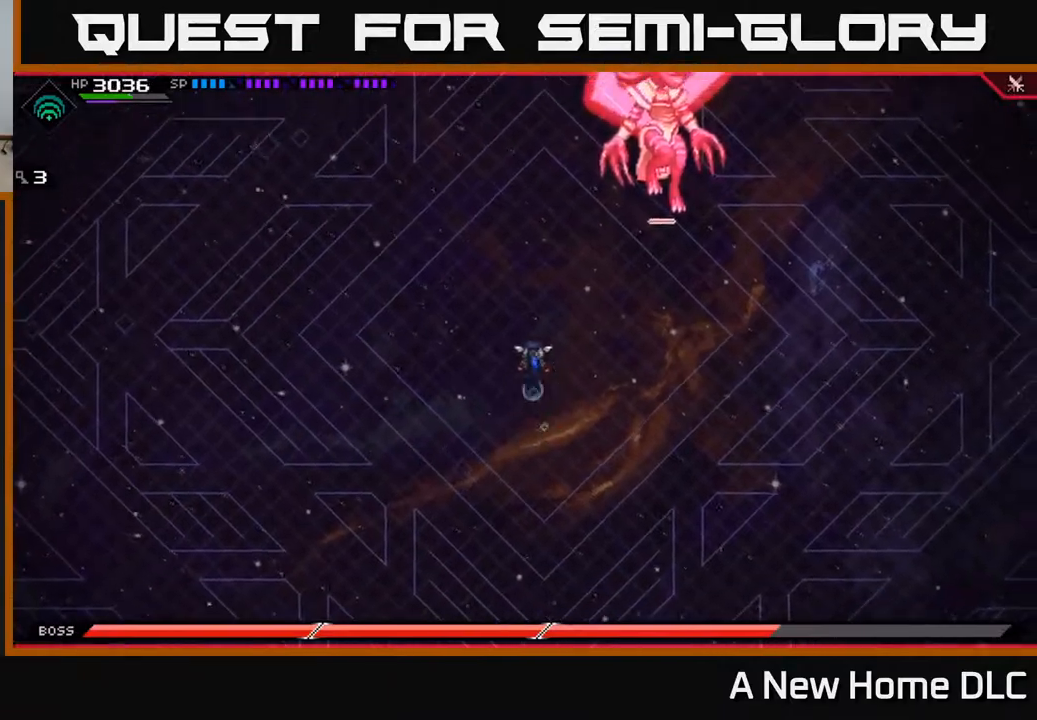
{"buttons": [], "left_stick": "up-right", "right_stick": "center", "events": [[117, "L1", "down"], [183, "left_stick", "up-right"], [250, "L1", "up"], [333, "X", "down"], [417, "X", "up"]]}
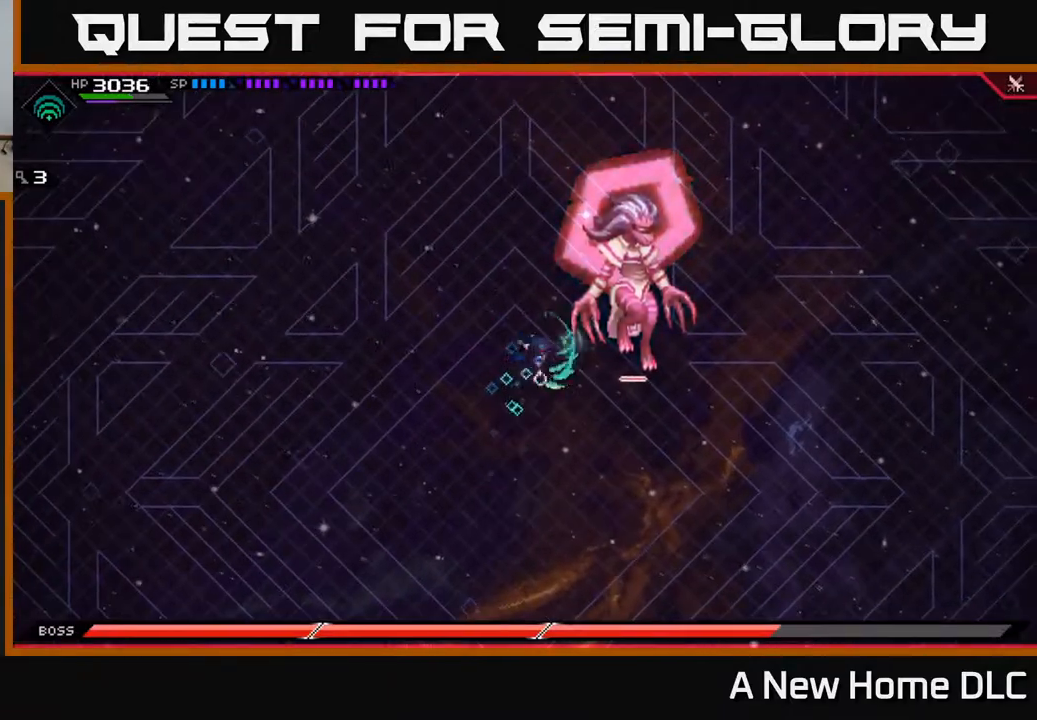
{"buttons": ["X"], "left_stick": "center", "right_stick": "center", "events": [[17, "X", "down"], [83, "X", "up"], [167, "X", "down"], [250, "X", "up"], [317, "X", "down"], [400, "X", "up"], [467, "X", "down"], [467, "left_stick", "center"]]}
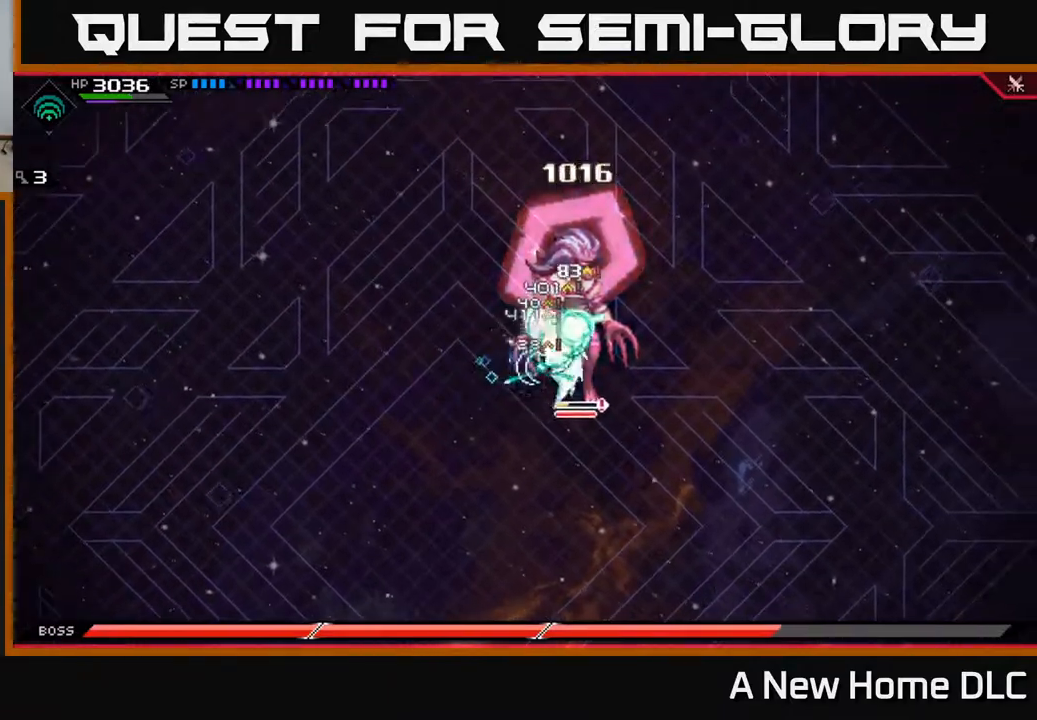
{"buttons": [], "left_stick": "right", "right_stick": "center", "events": [[67, "X", "up"], [133, "X", "down"], [200, "left_stick", "right"], [233, "X", "up"], [350, "R2", "down"], [350, "X", "down"], [467, "X", "up"], [483, "R2", "up"]]}
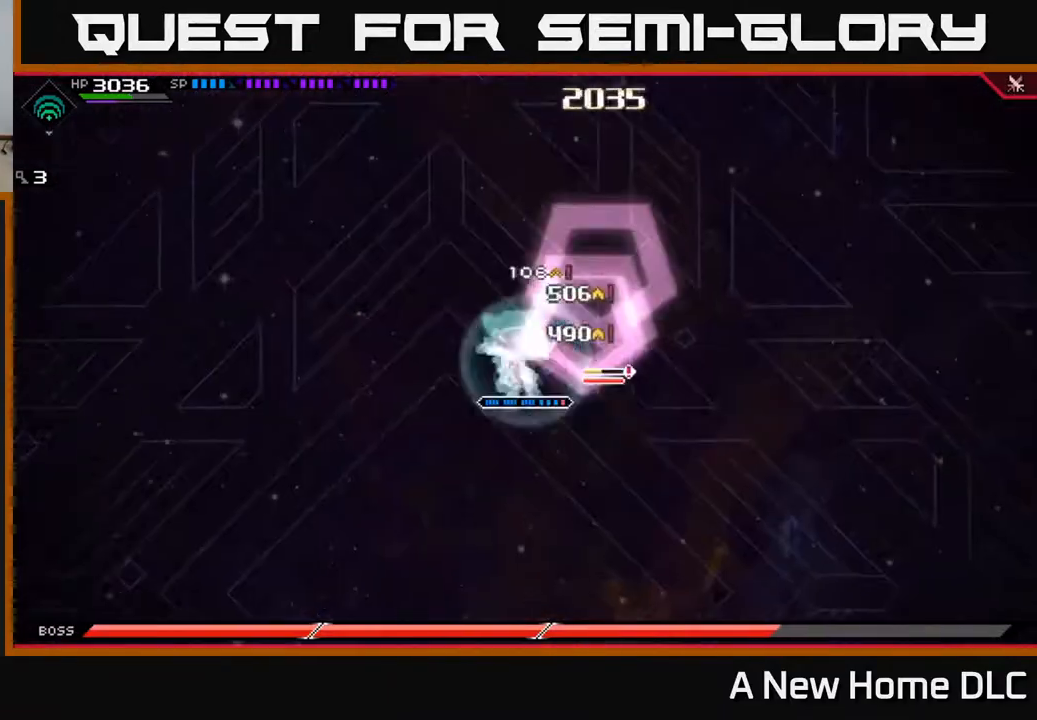
{"buttons": [], "left_stick": "up-right", "right_stick": "center", "events": [[250, "left_stick", "up-right"], [300, "L1", "down"], [400, "L1", "up"]]}
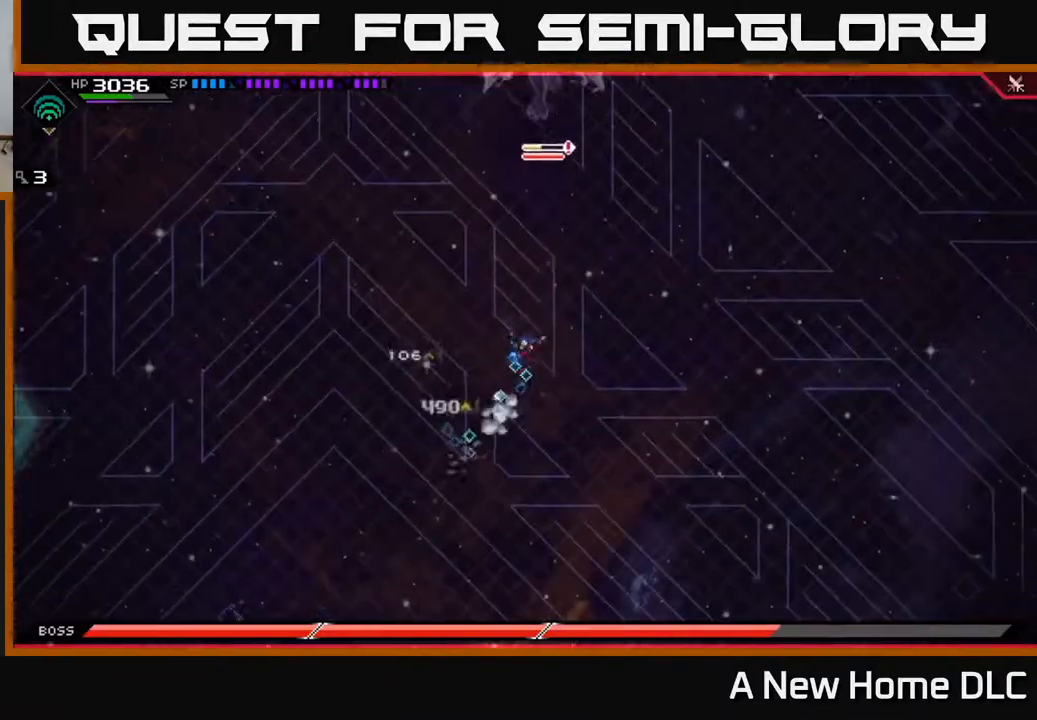
{"buttons": [], "left_stick": "center", "right_stick": "center", "events": [[83, "left_stick", "down-right"], [217, "left_stick", "down"], [383, "left_stick", "center"]]}
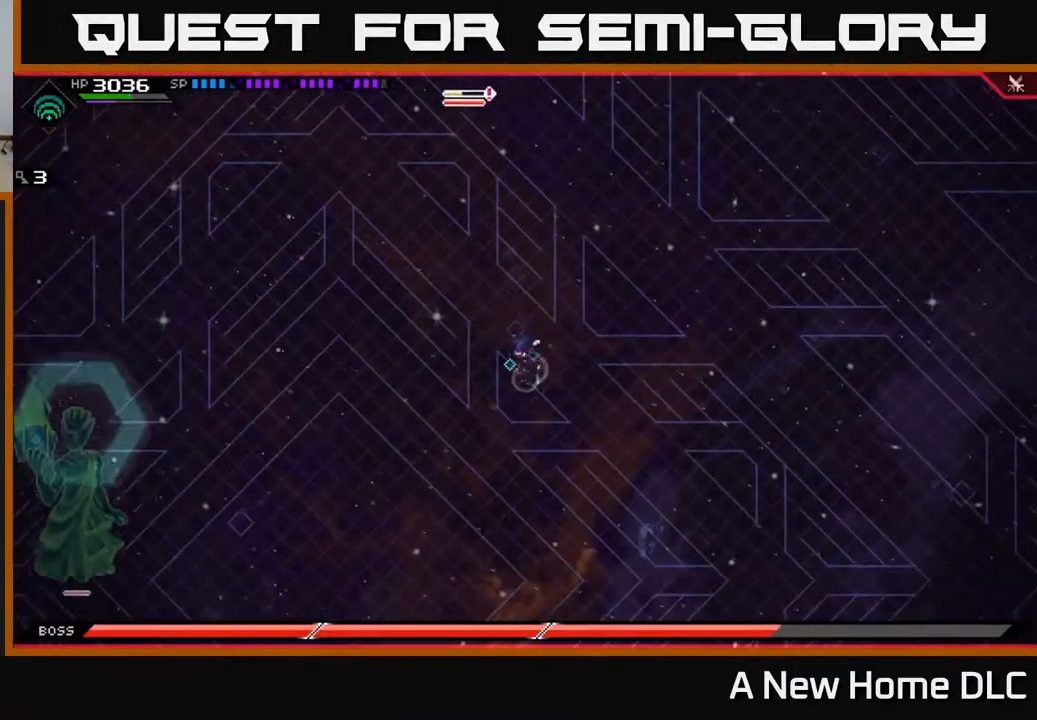
{"buttons": [], "left_stick": "down-left", "right_stick": "center", "events": [[67, "left_stick", "left"], [200, "DPAD_LEFT", "down"], [250, "DPAD_LEFT", "up"], [250, "left_stick", "down-left"]]}
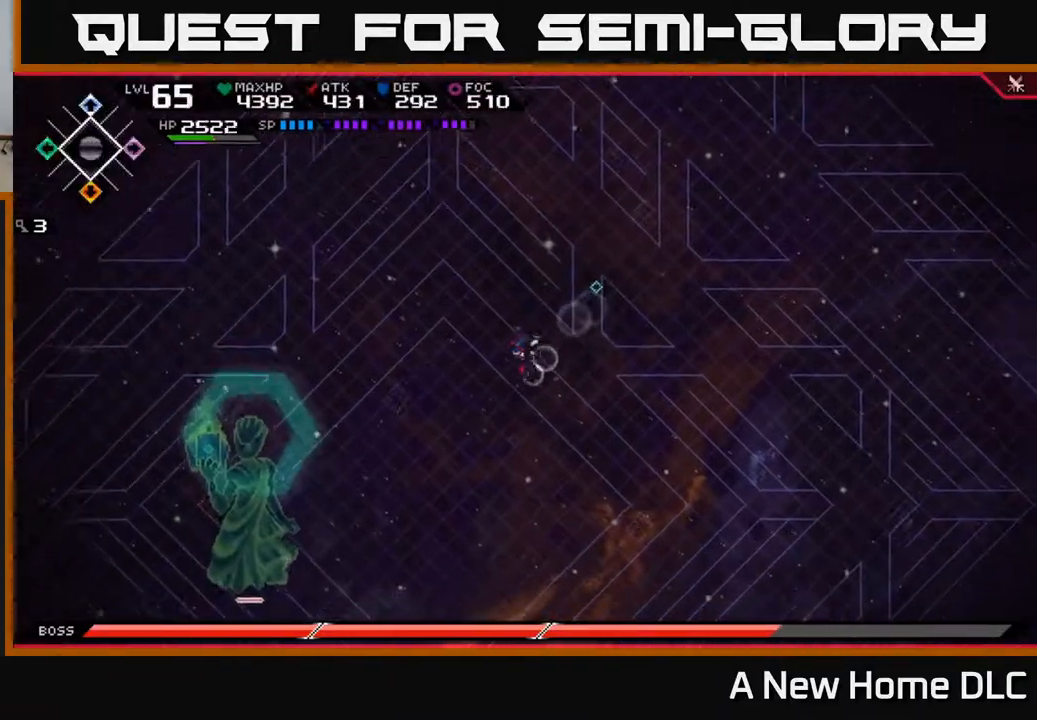
{"buttons": [], "left_stick": "up-left", "right_stick": "center", "events": [[183, "left_stick", "left"], [350, "left_stick", "up-left"]]}
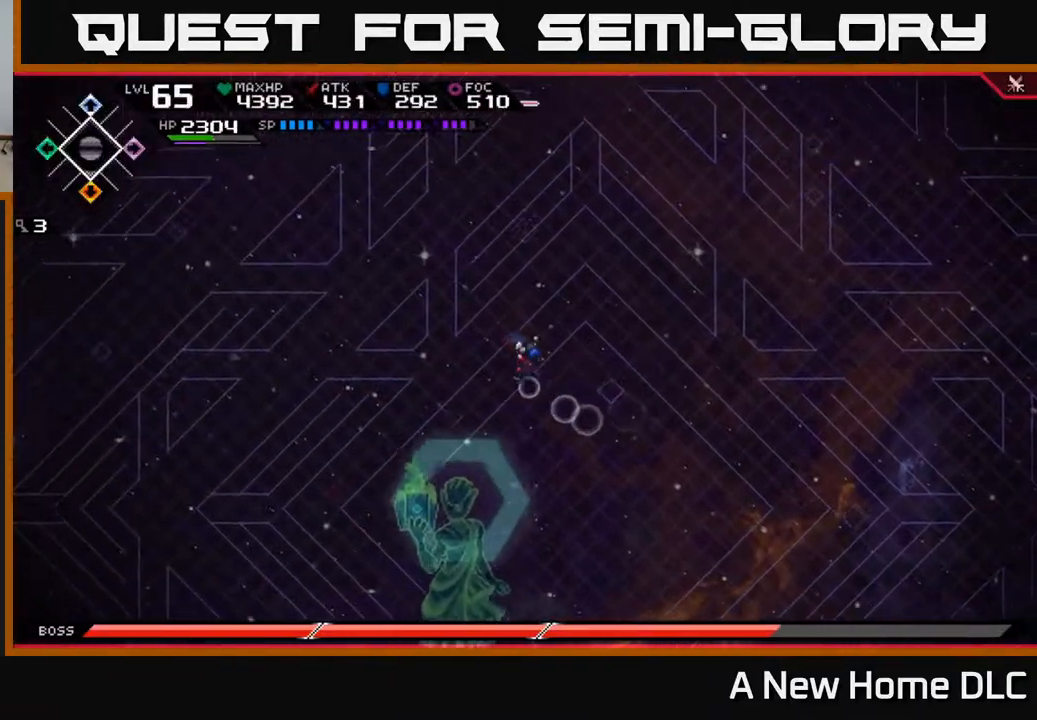
{"buttons": [], "left_stick": "up-left", "right_stick": "center", "events": [[50, "left_stick", "left"], [250, "left_stick", "up-left"]]}
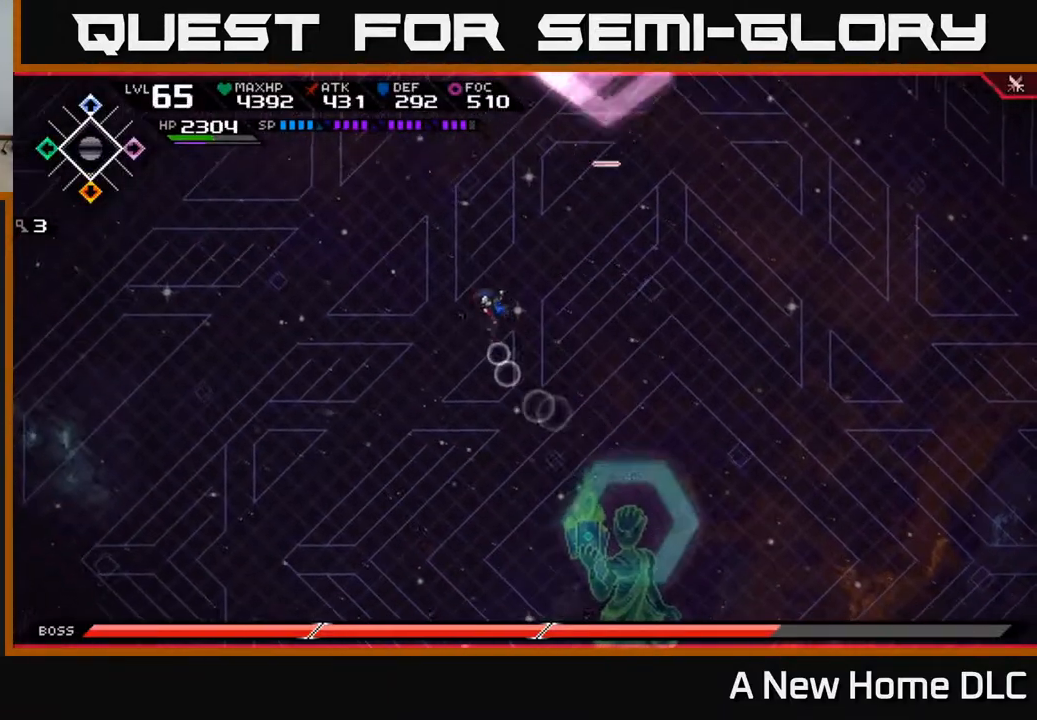
{"buttons": [], "left_stick": "down", "right_stick": "center", "events": [[33, "left_stick", "up"], [267, "left_stick", "right"], [350, "left_stick", "down"]]}
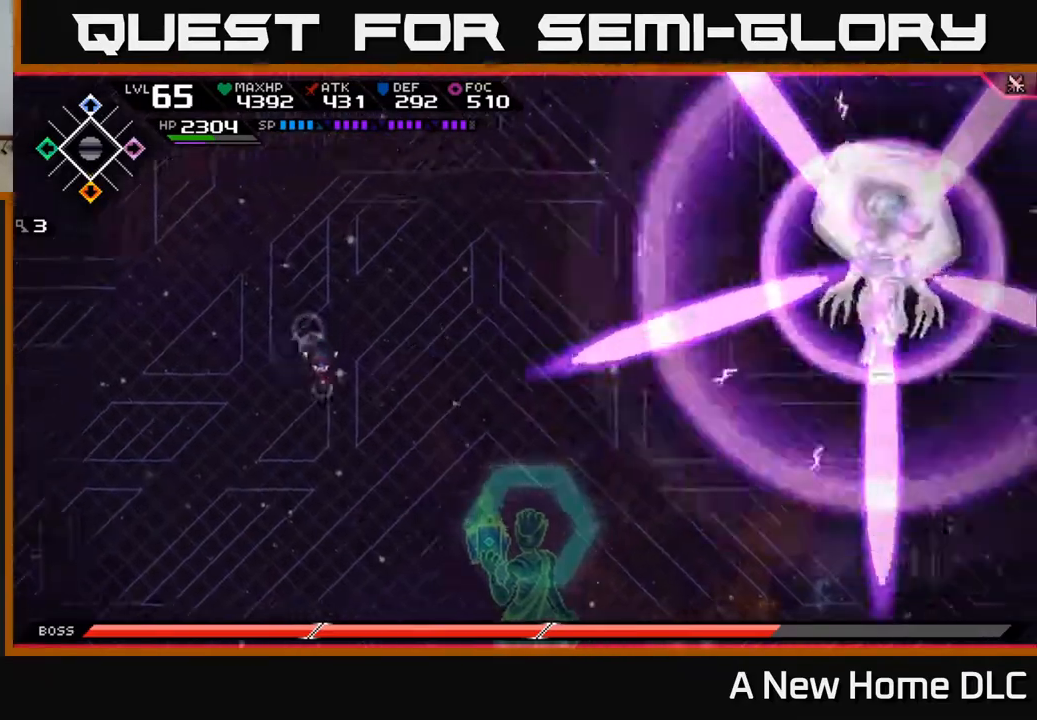
{"buttons": [], "left_stick": "down", "right_stick": "center", "events": [[267, "left_stick", "down-left"], [483, "left_stick", "down"]]}
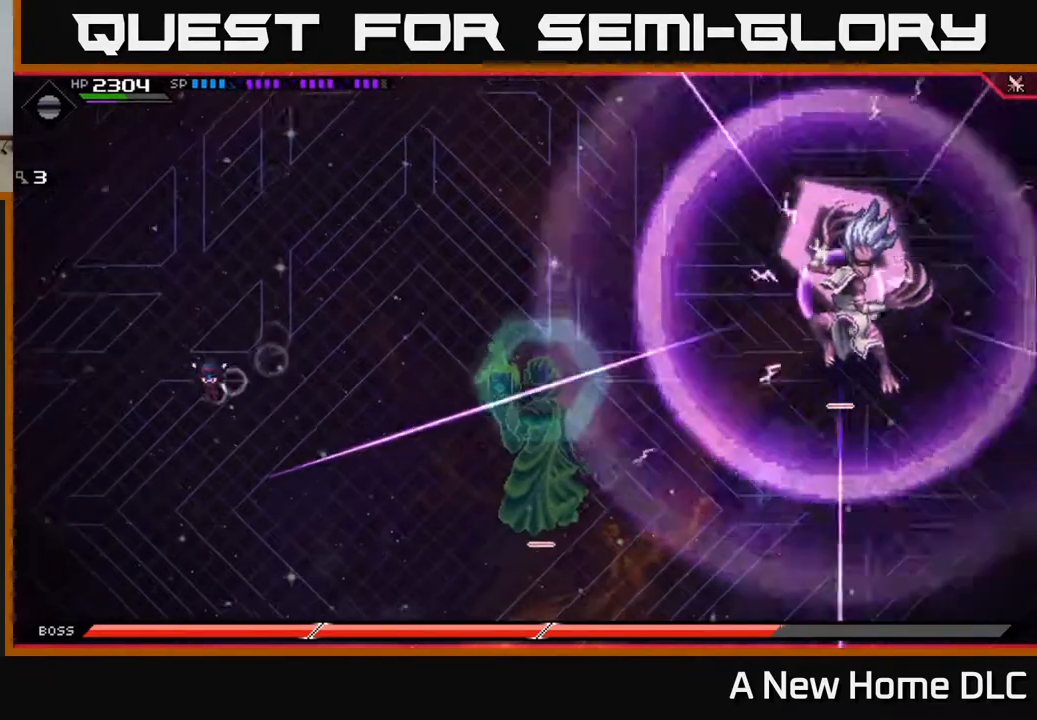
{"buttons": [], "left_stick": "up-left", "right_stick": "center", "events": [[117, "left_stick", "up-left"]]}
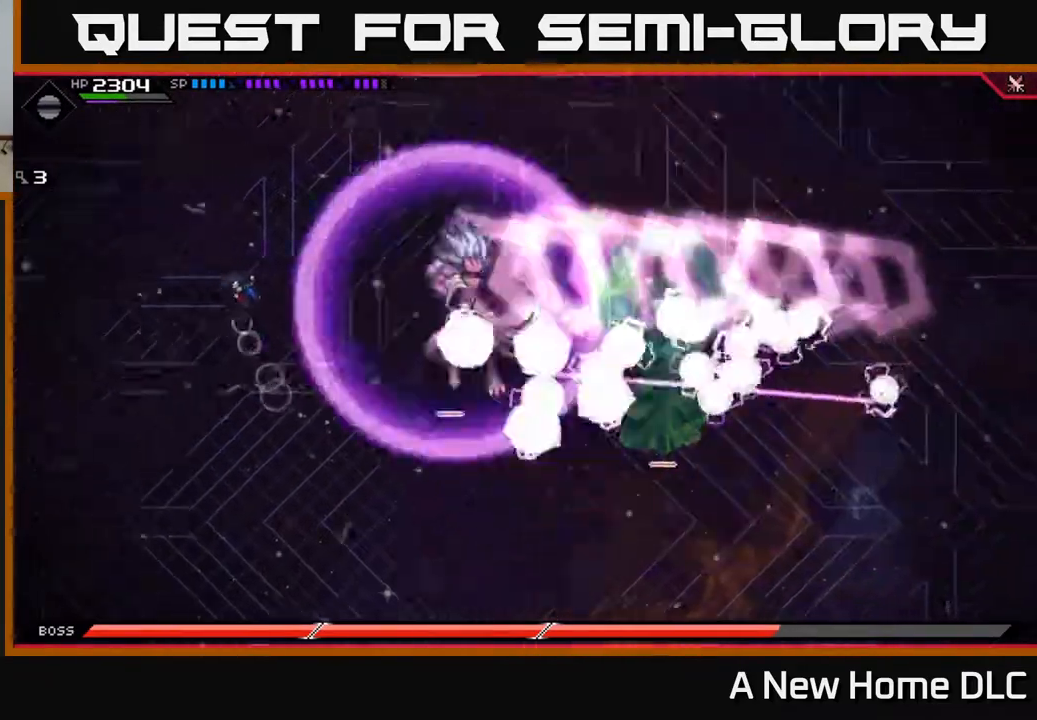
{"buttons": [], "left_stick": "right", "right_stick": "center", "events": [[33, "left_stick", "up"], [233, "L1", "down"], [350, "L1", "up"], [417, "left_stick", "right"]]}
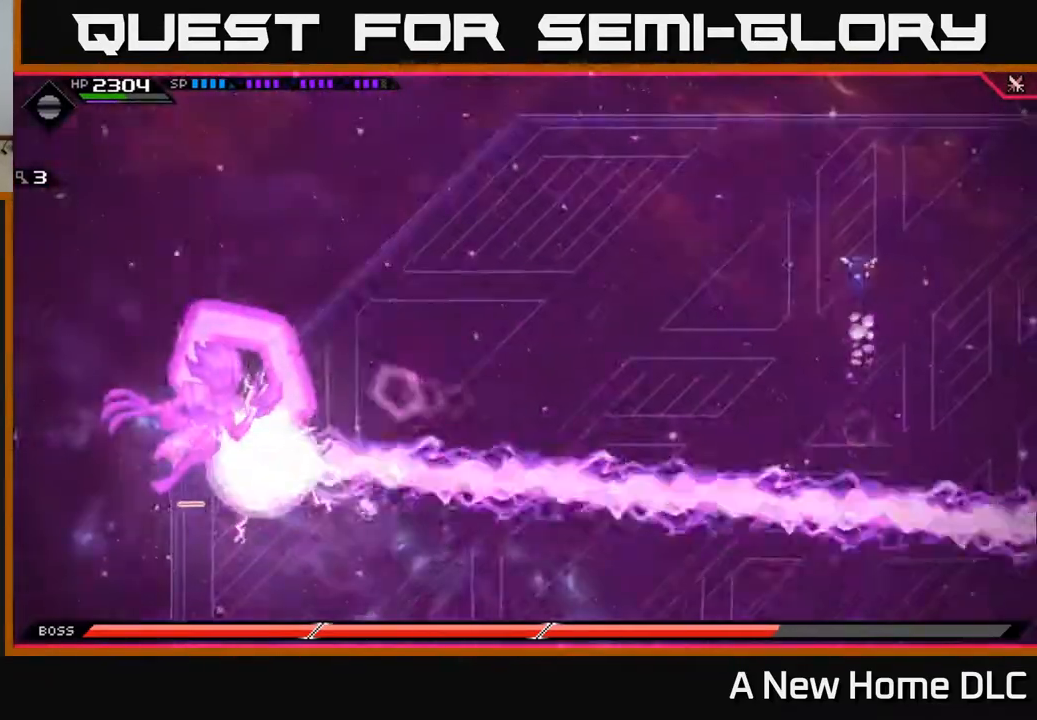
{"buttons": [], "left_stick": "down-right", "right_stick": "center", "events": [[150, "left_stick", "up-right"], [350, "left_stick", "right"], [467, "left_stick", "down-right"]]}
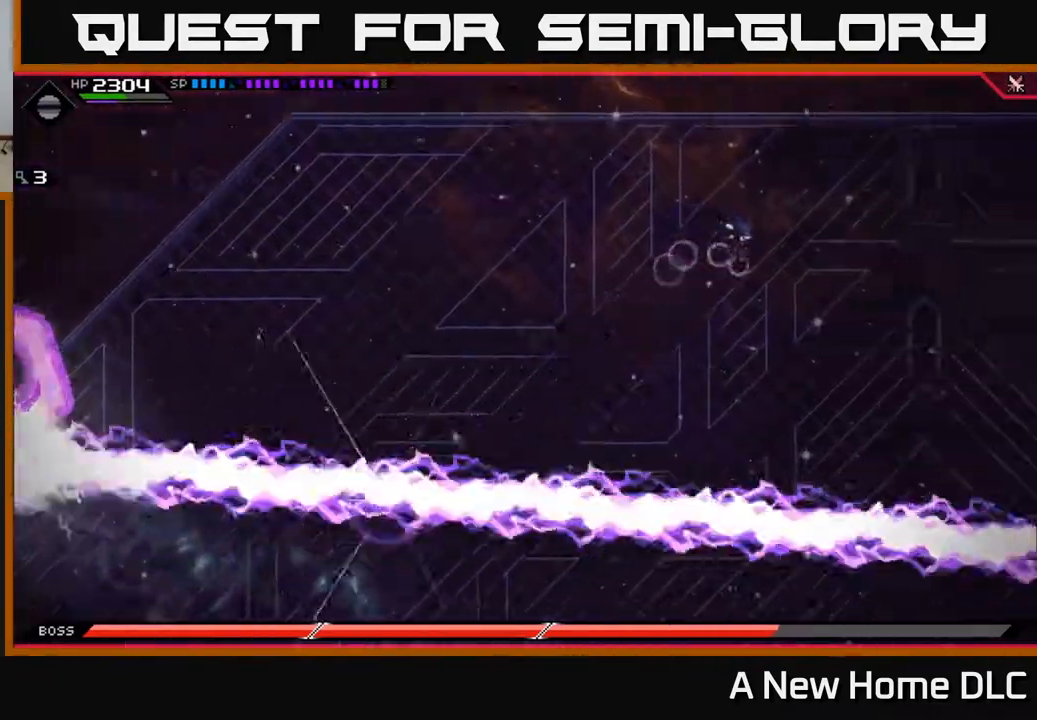
{"buttons": [], "left_stick": "right", "right_stick": "center", "events": [[50, "L1", "down"], [183, "L1", "up"], [250, "L1", "down"], [367, "L1", "up"], [483, "left_stick", "right"]]}
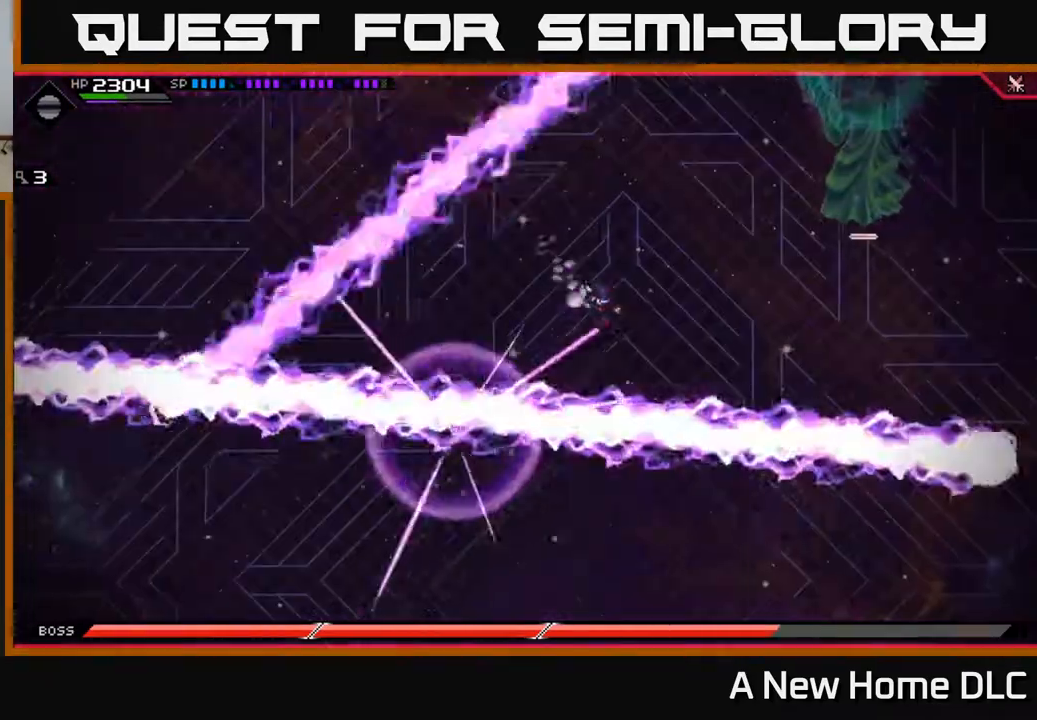
{"buttons": [], "left_stick": "down-left", "right_stick": "center", "events": [[150, "left_stick", "up-left"], [217, "L1", "down"], [333, "L1", "up"], [417, "left_stick", "down-left"]]}